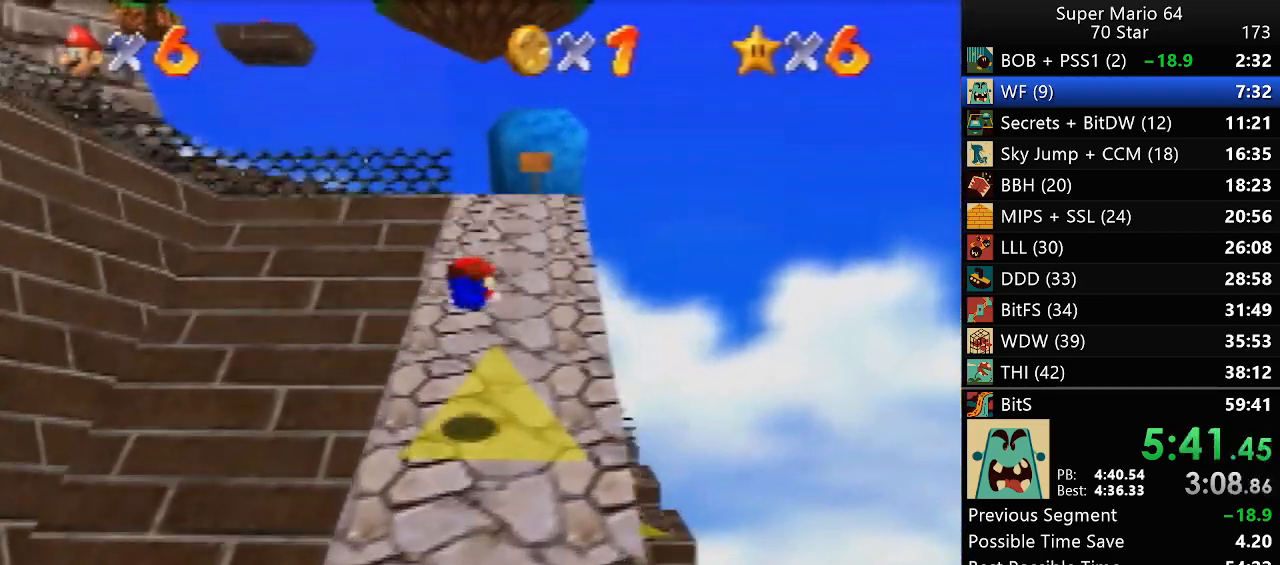
Gameplay with a controller (Nintendo layout); each line is a JSON object with the inputs held at the frame after it (dt_ms = milliseconds from this image to that frame). "events" lists button and stick changes between this image and that frame as [ms after this image, input, new state], when the widget could be followed in between. Not read: A L3 R3 X Y.
{"dt_ms": 500, "buttons": [], "left_stick": "up", "events": []}
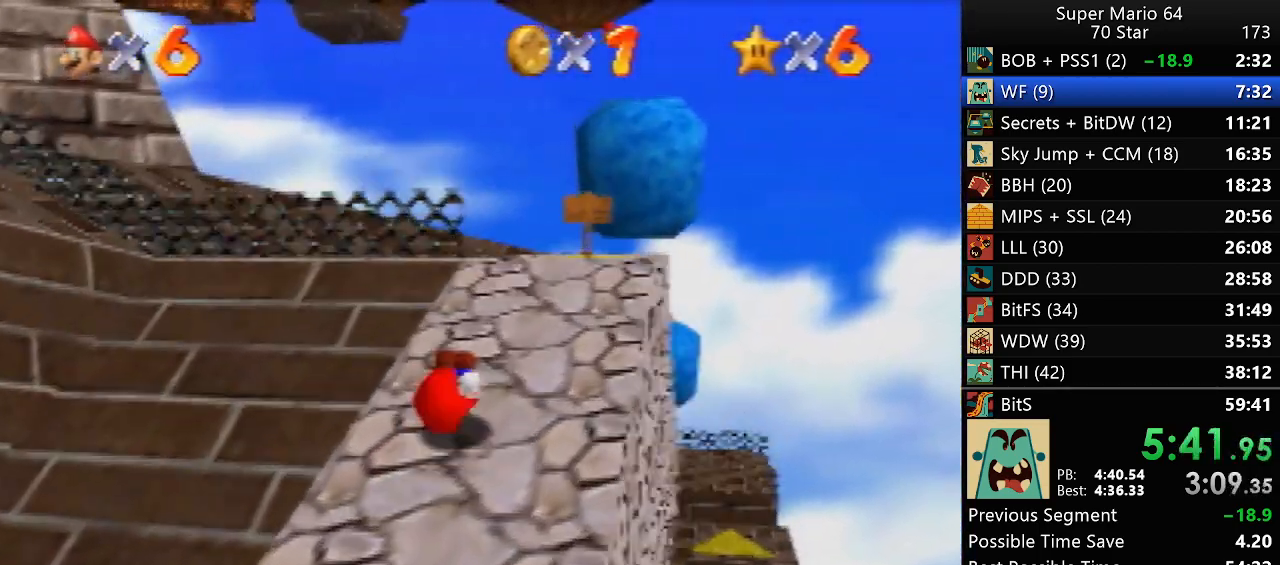
{"dt_ms": 500, "buttons": [], "left_stick": "up-left", "events": [[33, "left_stick", "up-left"], [100, "B", "down"], [250, "B", "up"]]}
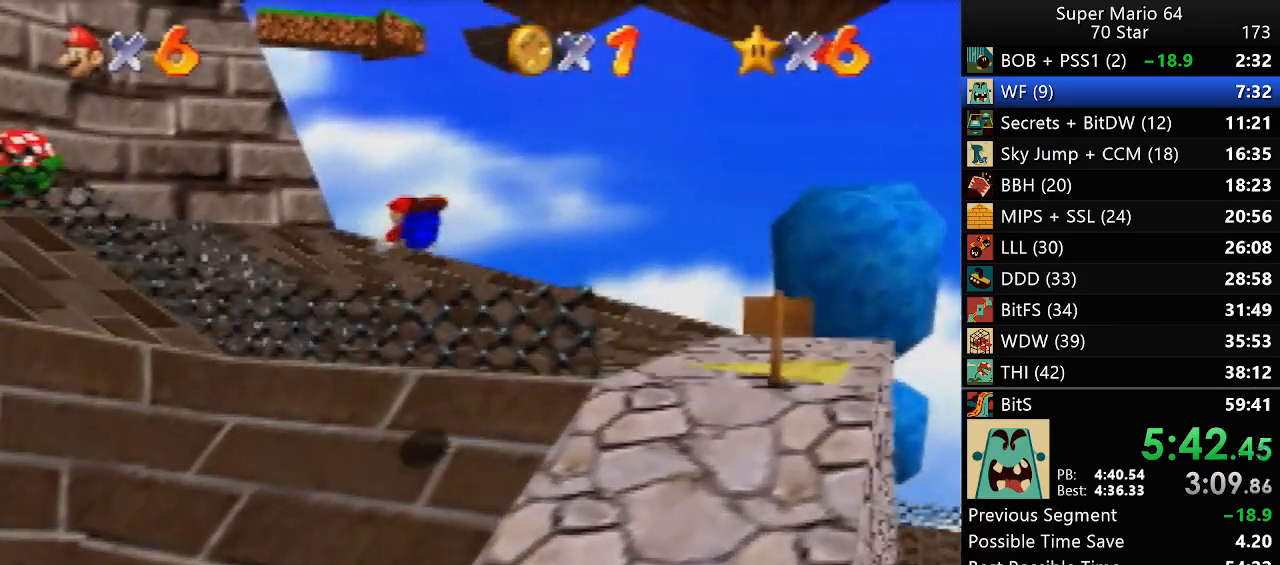
{"dt_ms": 500, "buttons": [], "left_stick": "up-left", "events": []}
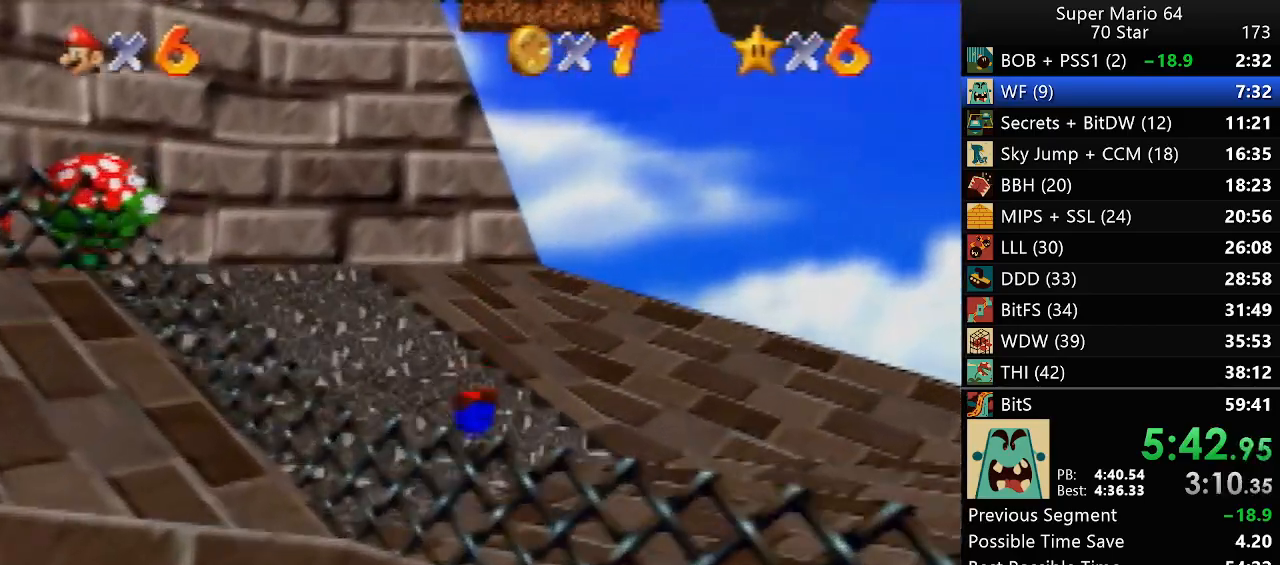
{"dt_ms": 500, "buttons": ["Z"], "left_stick": "up", "events": [[217, "left_stick", "up"], [483, "Z", "down"]]}
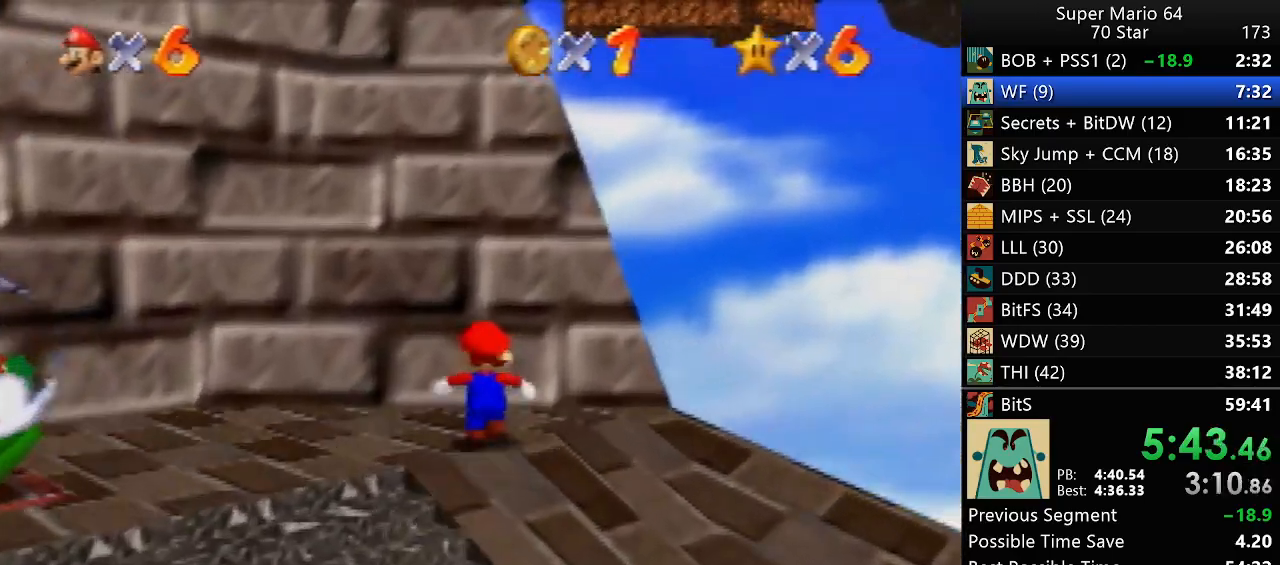
{"dt_ms": 500, "buttons": [], "left_stick": "up", "events": [[83, "Z", "up"]]}
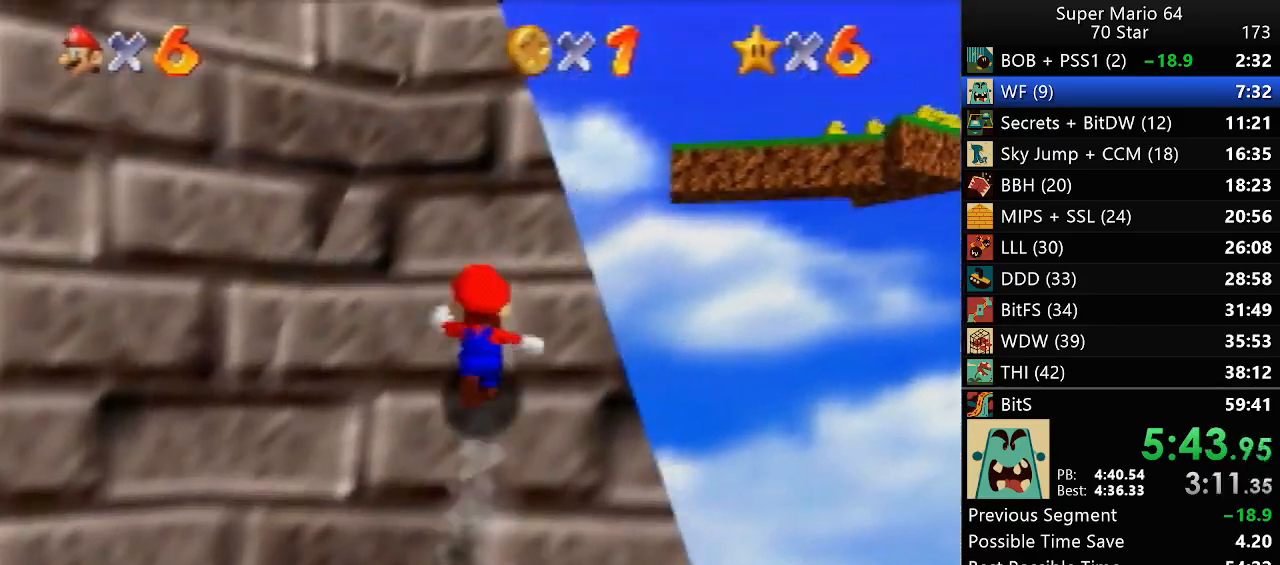
{"dt_ms": 500, "buttons": [], "left_stick": "up-left", "events": [[417, "left_stick", "up-left"]]}
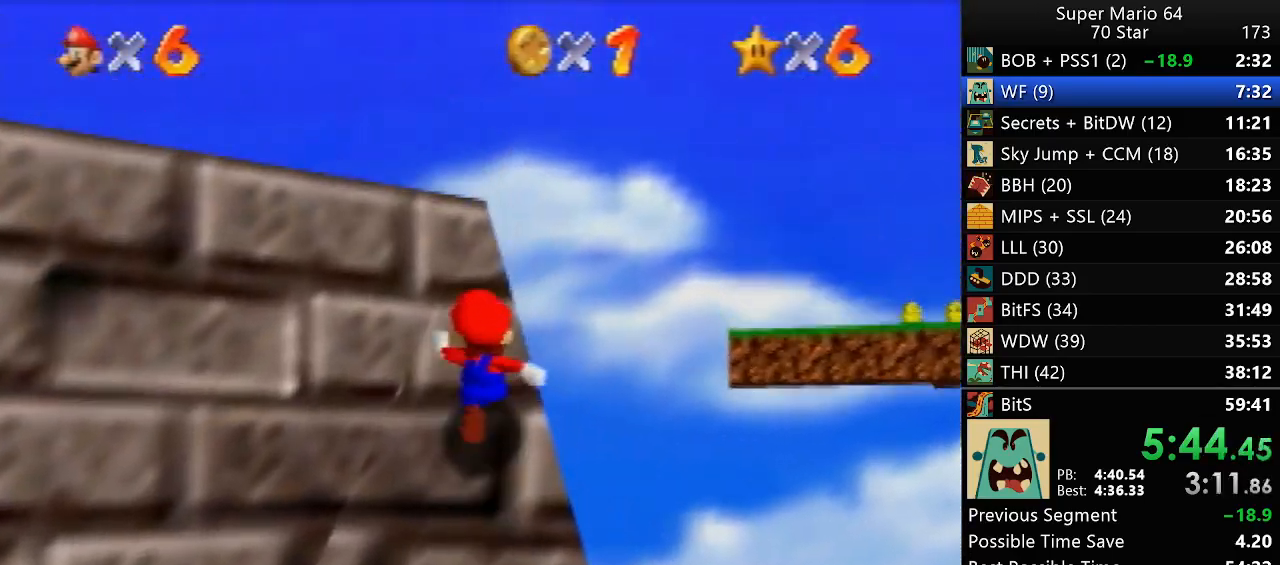
{"dt_ms": 500, "buttons": [], "left_stick": "left", "events": [[183, "left_stick", "left"]]}
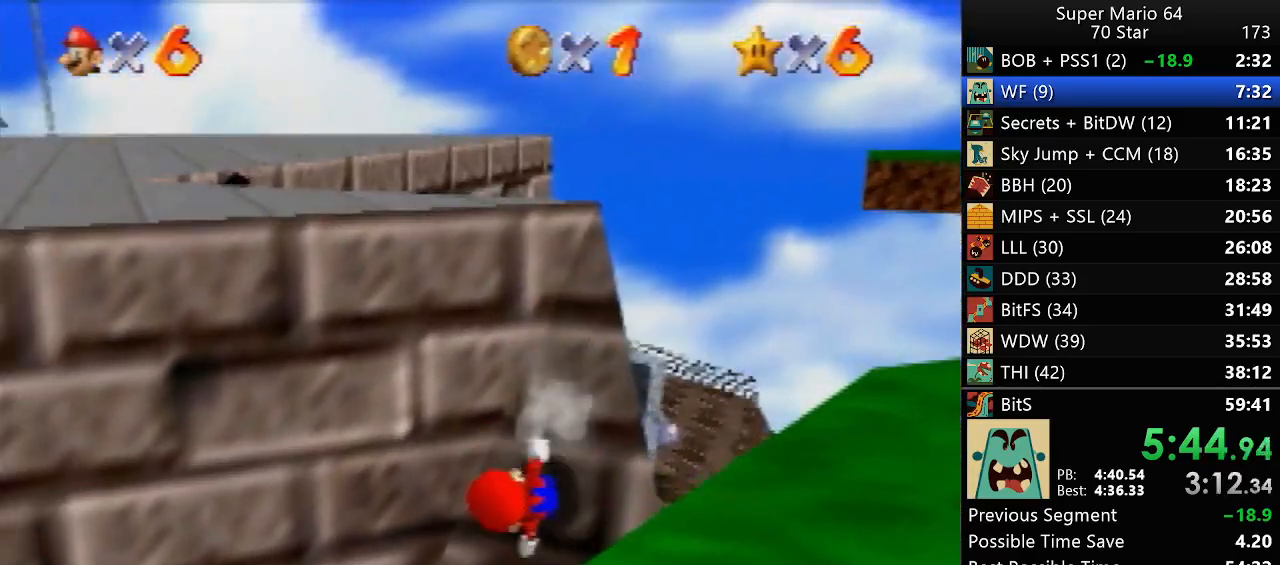
{"dt_ms": 500, "buttons": [], "left_stick": "up-left", "events": [[317, "left_stick", "right"], [450, "left_stick", "up-left"]]}
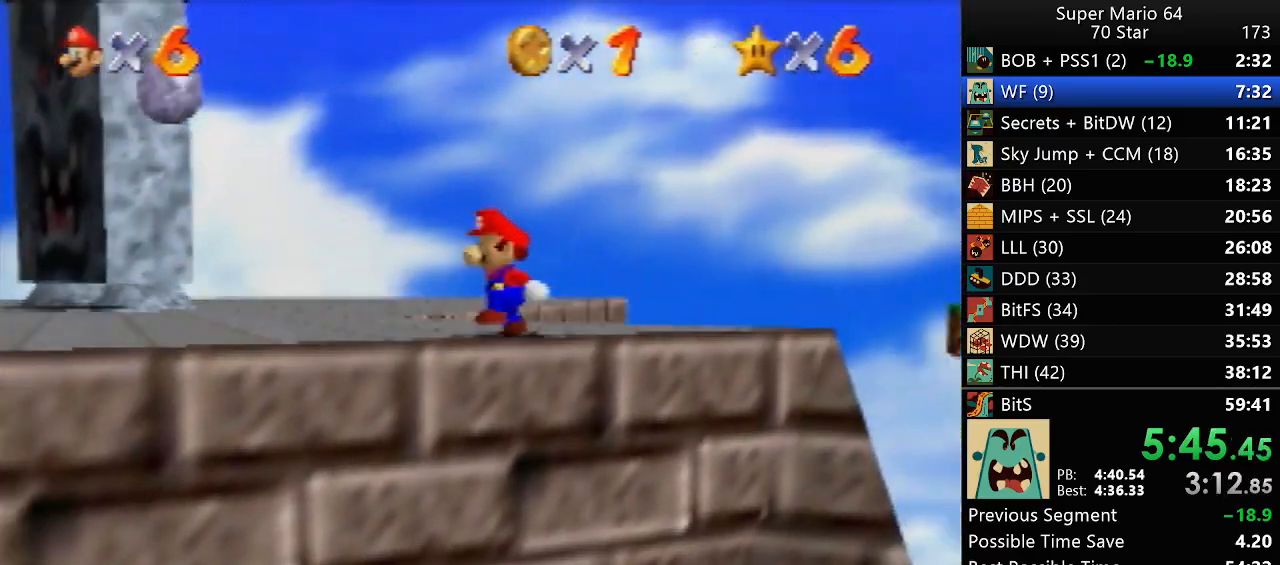
{"dt_ms": 500, "buttons": [], "left_stick": "up-left", "events": [[50, "C_RIGHT", "down"], [150, "C_RIGHT", "up"]]}
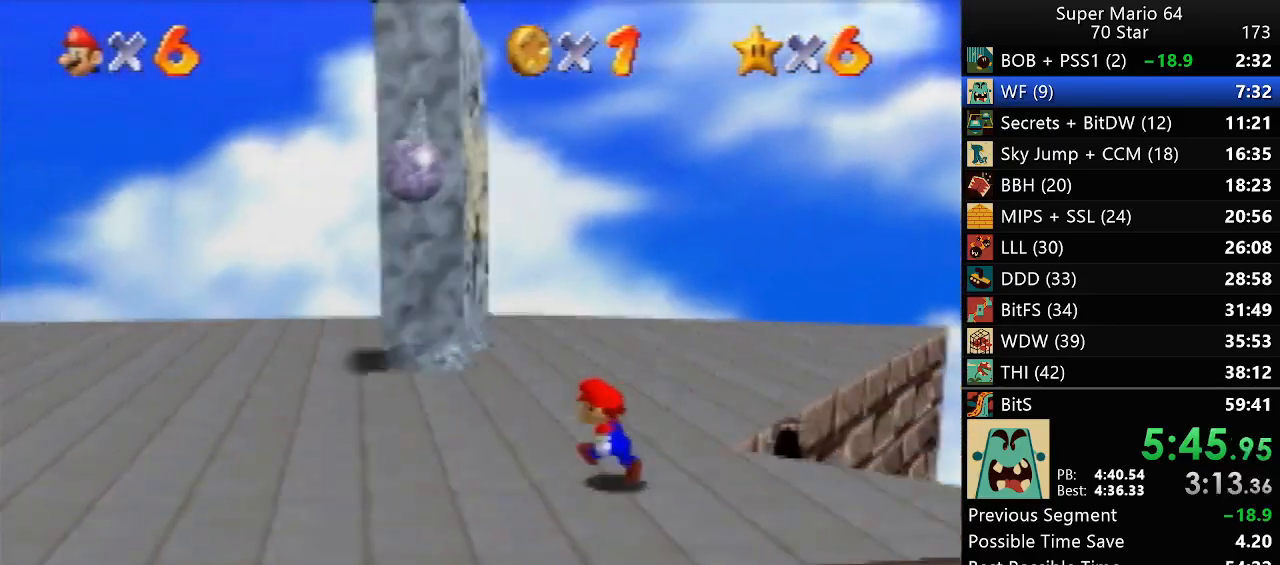
{"dt_ms": 500, "buttons": [], "left_stick": "up", "events": [[233, "left_stick", "up"]]}
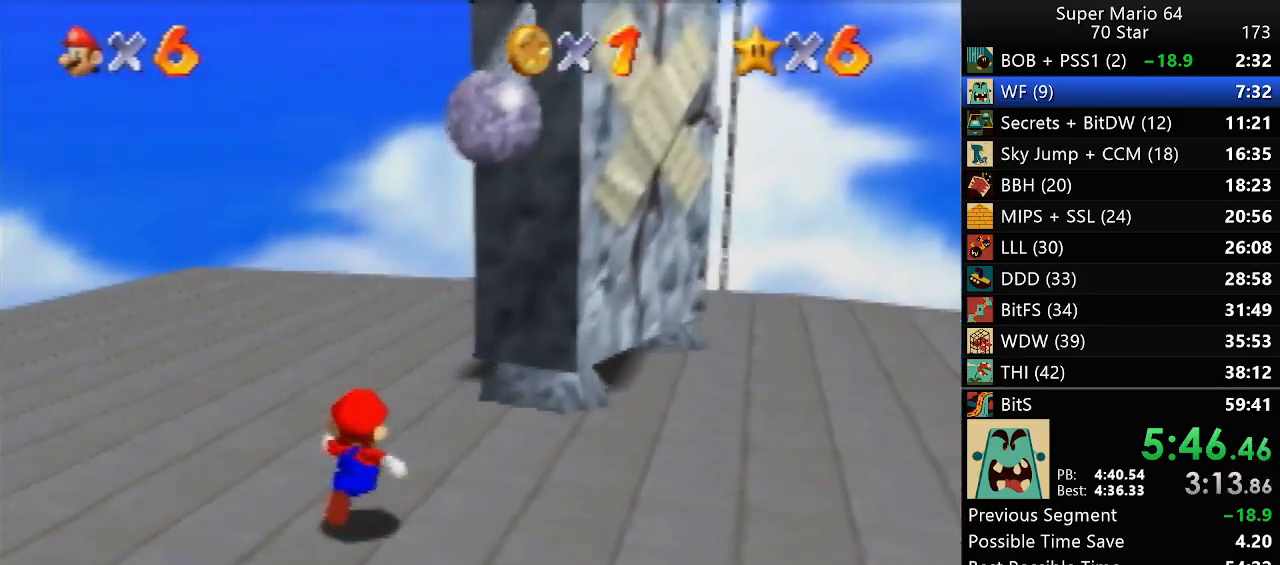
{"dt_ms": 500, "buttons": [], "left_stick": "up", "events": []}
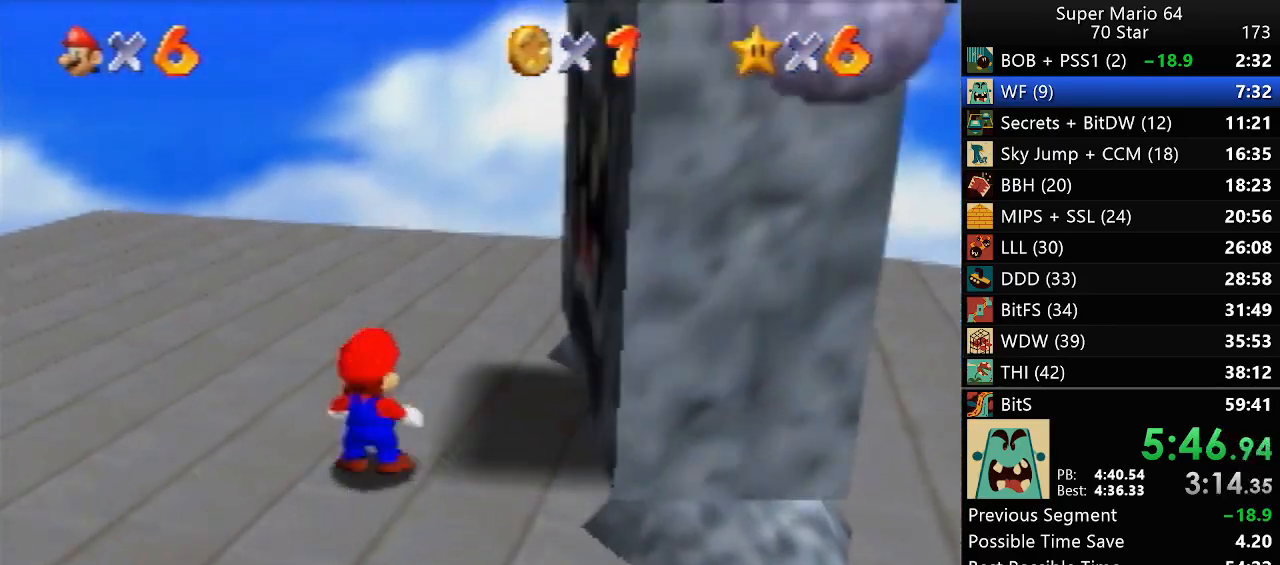
{"dt_ms": 500, "buttons": [], "left_stick": "center", "events": [[83, "left_stick", "center"]]}
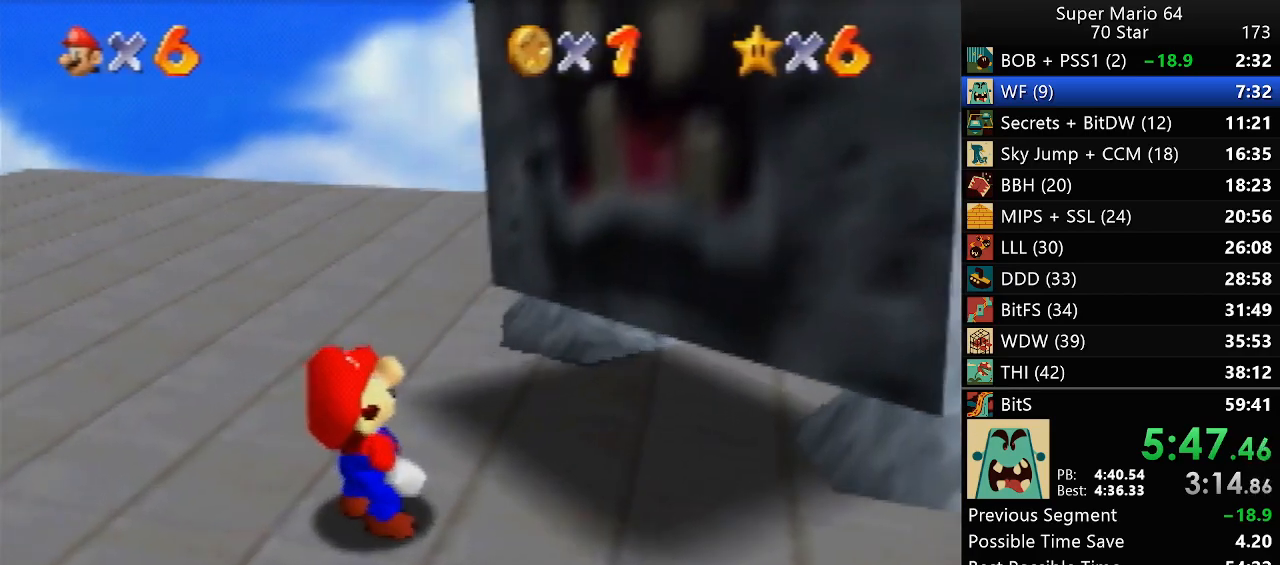
{"dt_ms": 500, "buttons": [], "left_stick": "center", "events": []}
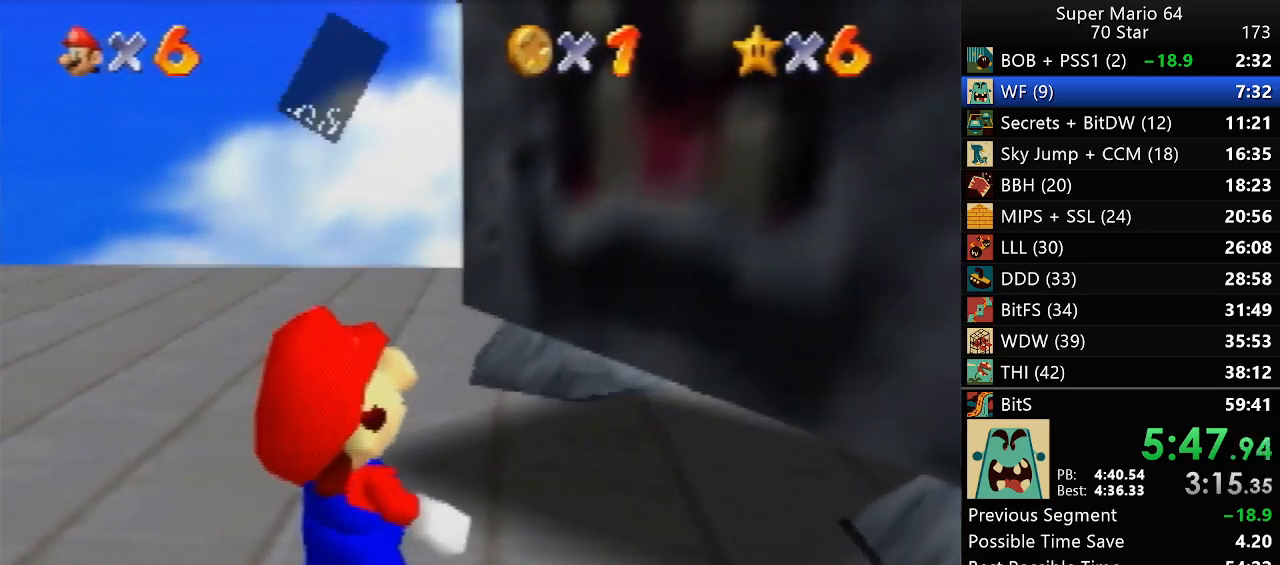
{"dt_ms": 500, "buttons": [], "left_stick": "center", "events": [[33, "B", "down"], [117, "B", "up"], [400, "B", "down"], [467, "B", "up"]]}
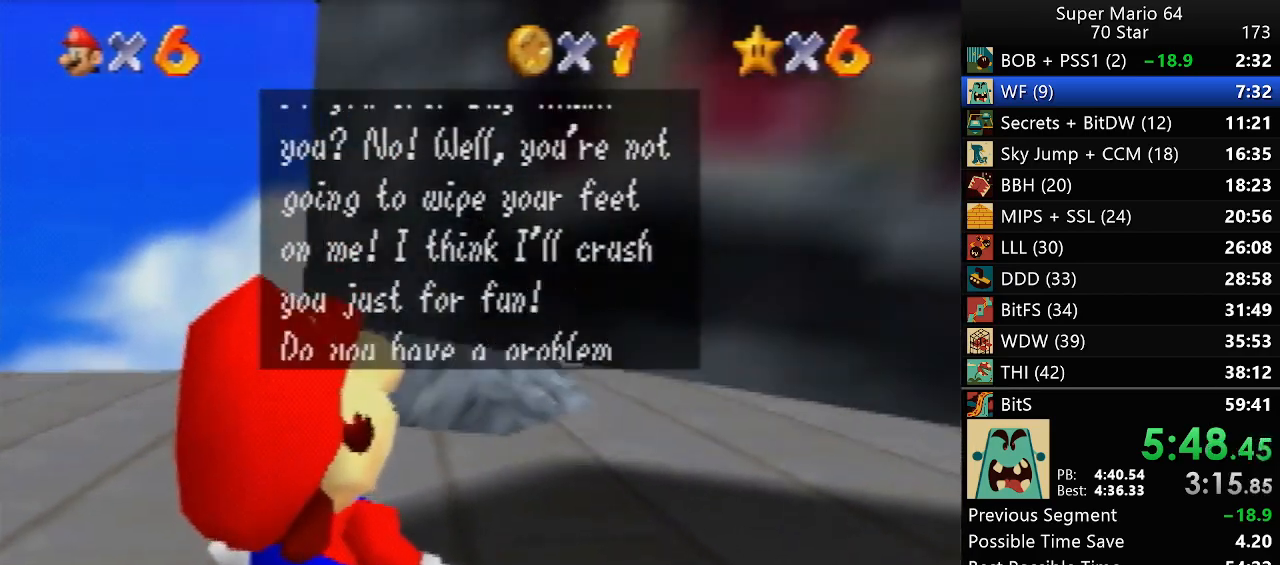
{"dt_ms": 500, "buttons": [], "left_stick": "center", "events": [[200, "B", "down"], [300, "B", "up"]]}
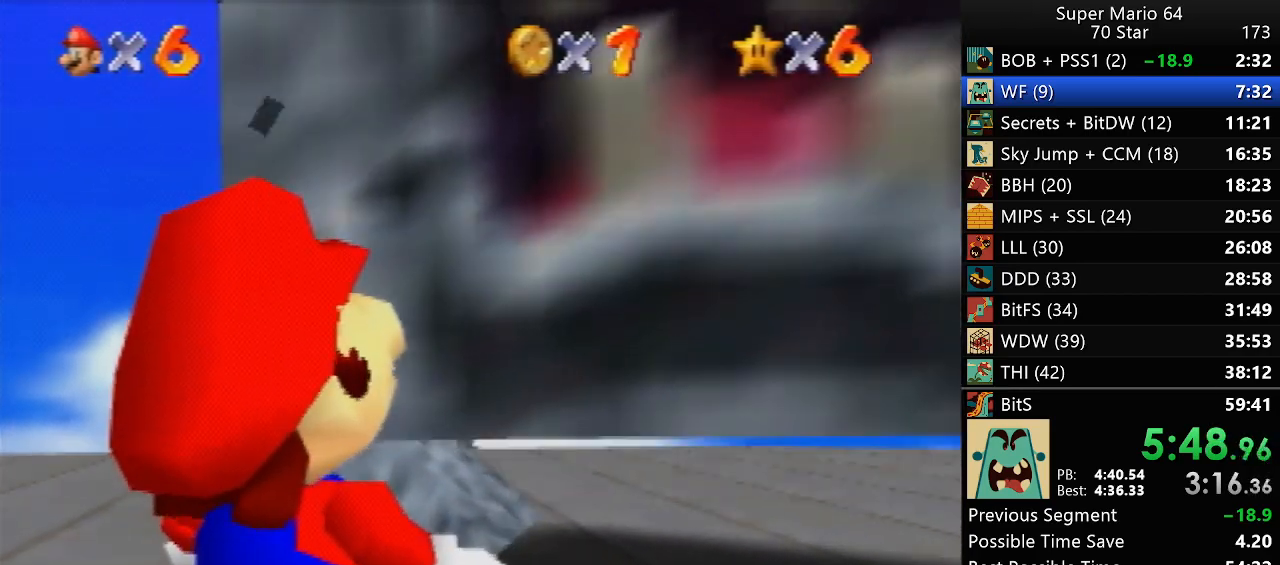
{"dt_ms": 500, "buttons": [], "left_stick": "center", "events": []}
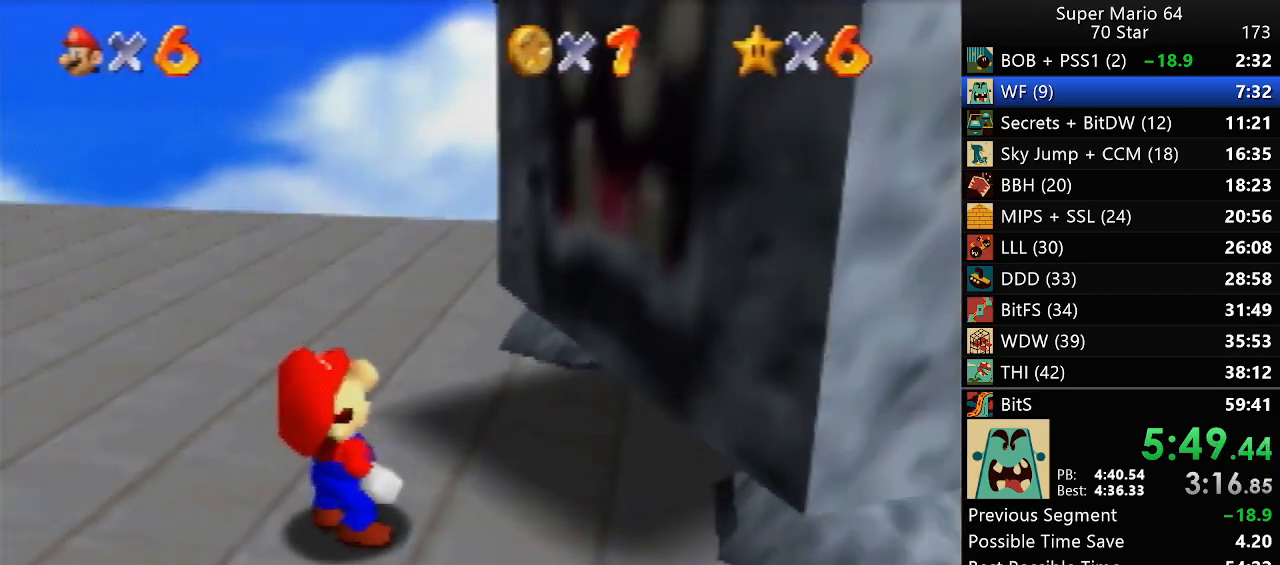
{"dt_ms": 500, "buttons": [], "left_stick": "center", "events": [[100, "C_DOWN", "down"], [133, "C_LEFT", "down"], [267, "C_DOWN", "up"], [300, "C_LEFT", "up"]]}
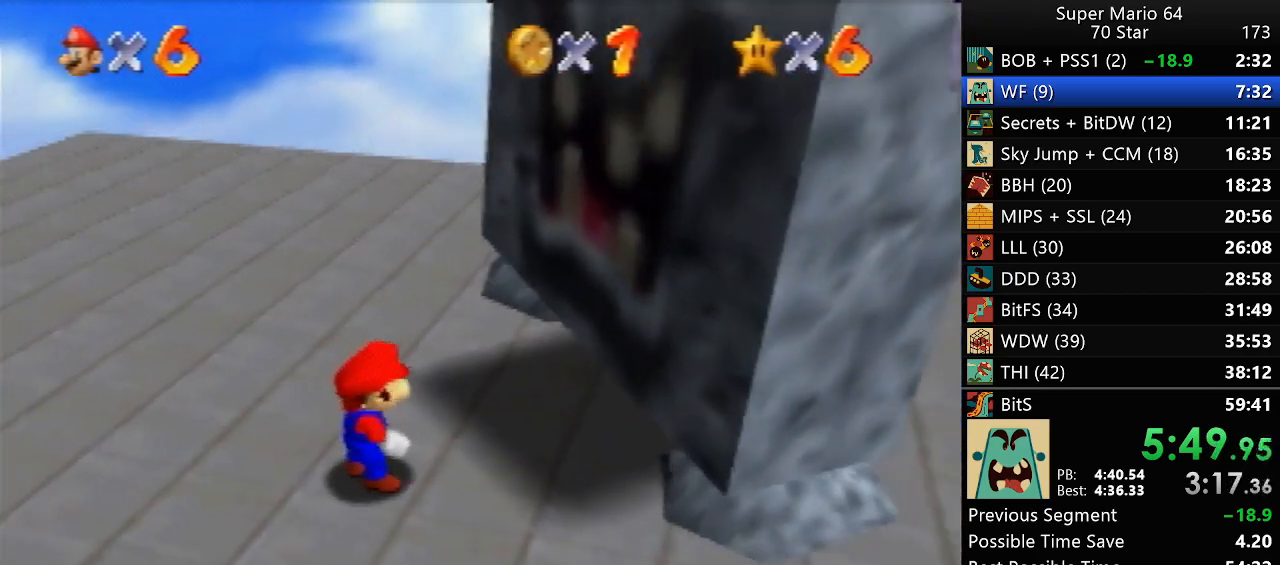
{"dt_ms": 500, "buttons": [], "left_stick": "center", "events": [[33, "C_LEFT", "down"], [100, "C_LEFT", "up"]]}
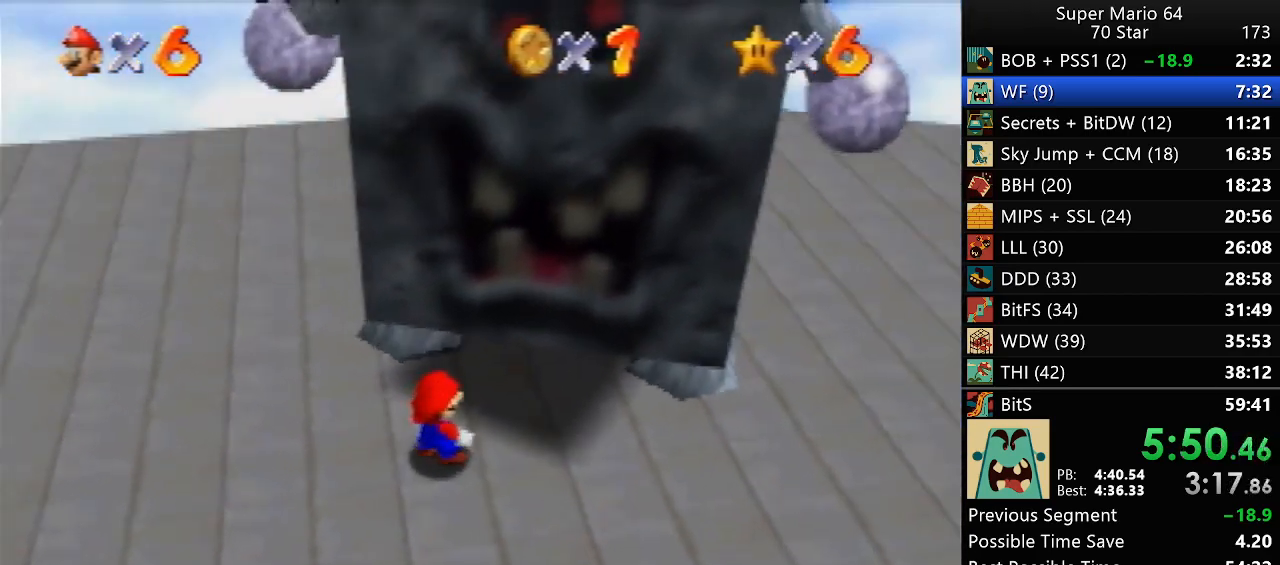
{"dt_ms": 1000, "buttons": [], "left_stick": "left", "events": [[900, "left_stick", "left"]]}
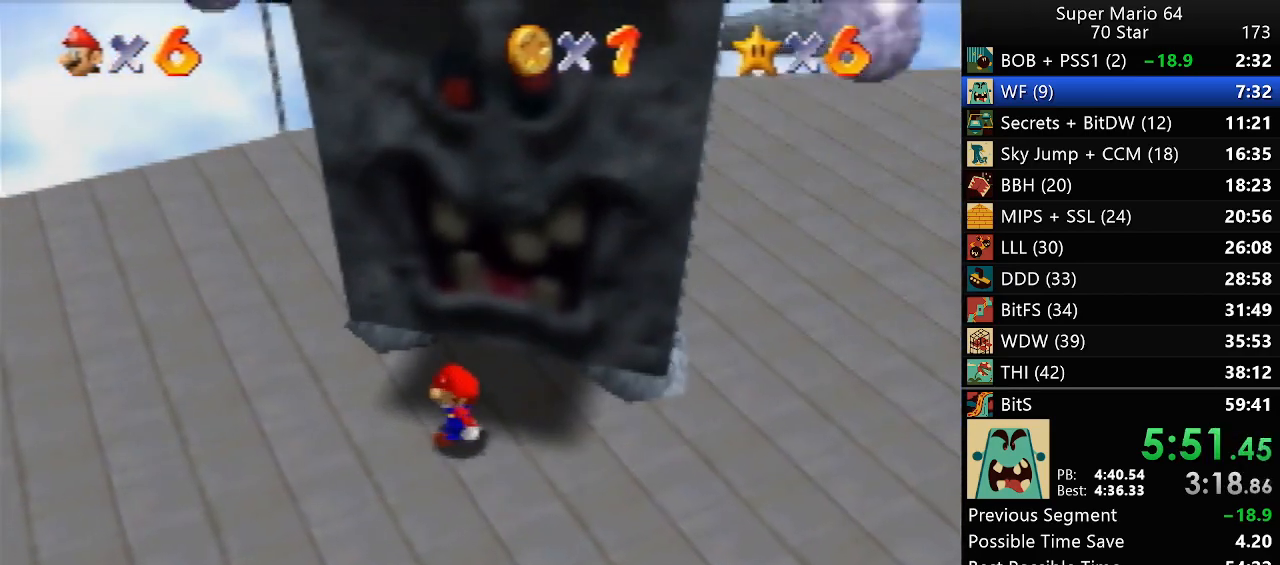
{"dt_ms": 500, "buttons": [], "left_stick": "left", "events": [[400, "Z", "down"], [500, "Z", "up"]]}
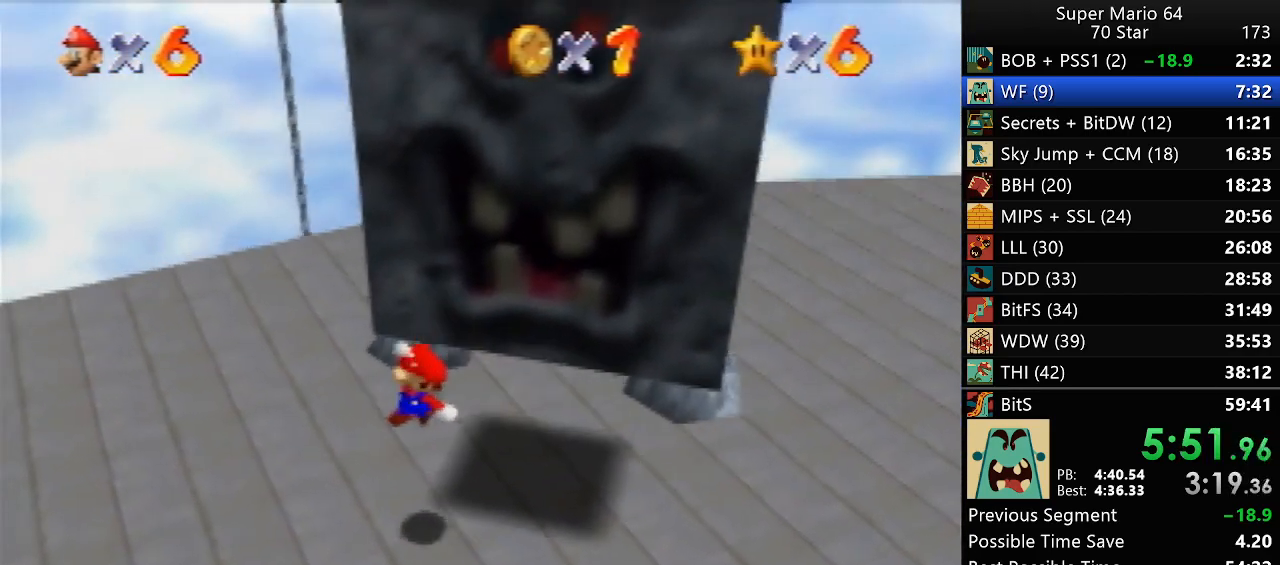
{"dt_ms": 500, "buttons": [], "left_stick": "left", "events": []}
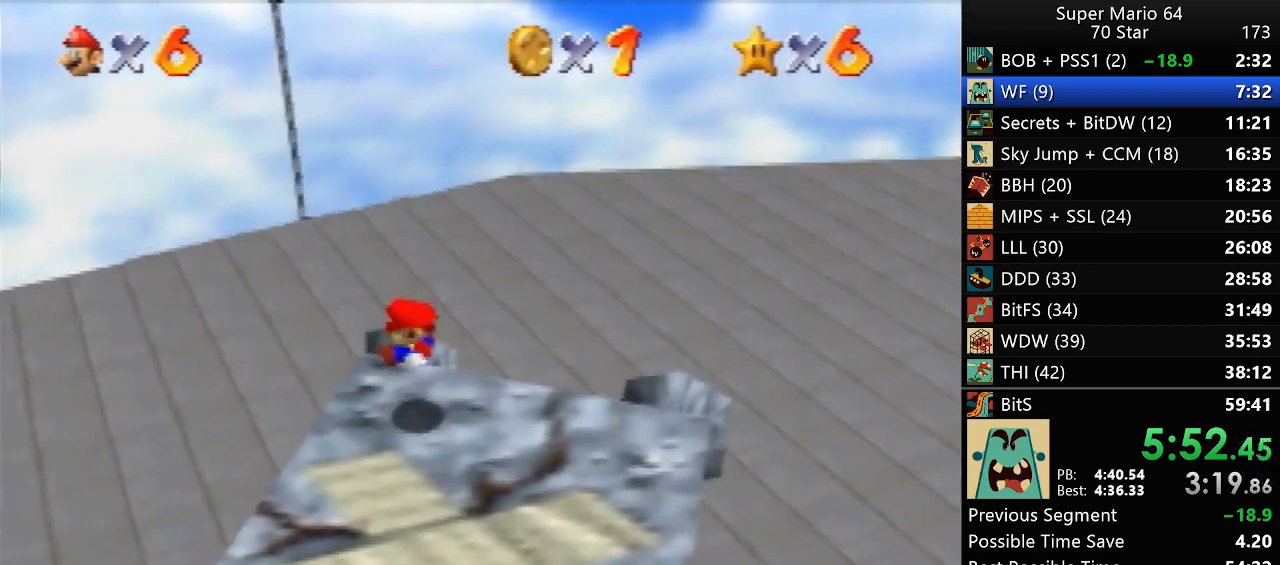
{"dt_ms": 500, "buttons": [], "left_stick": "left", "events": []}
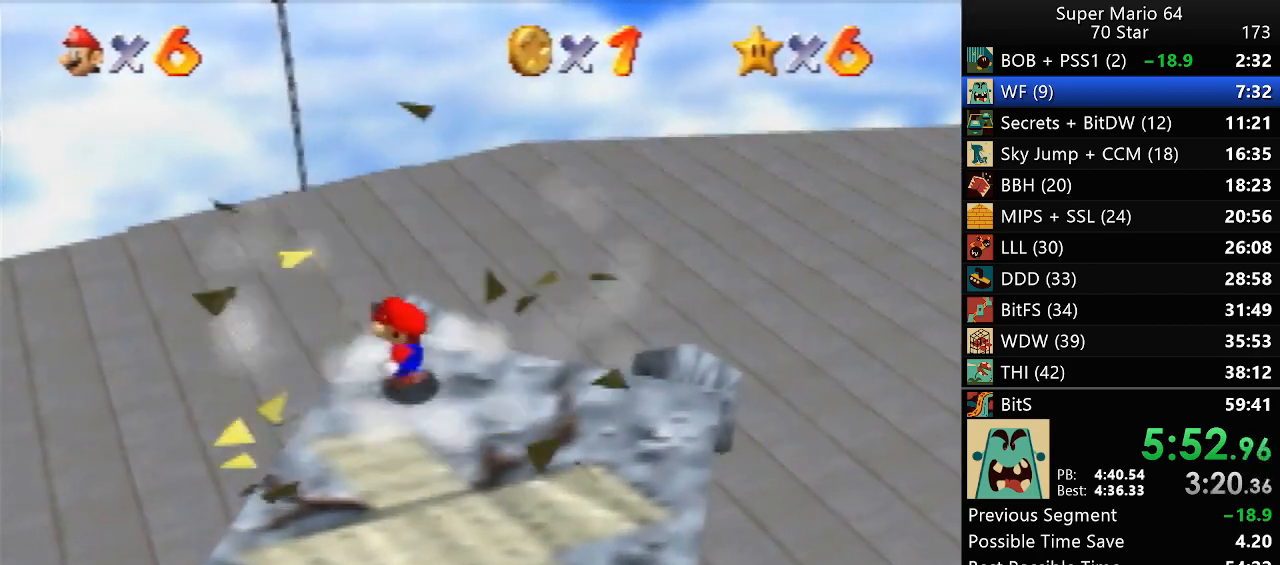
{"dt_ms": 500, "buttons": [], "left_stick": "right", "events": [[150, "B", "down"], [300, "left_stick", "center"], [417, "B", "up"], [417, "left_stick", "right"]]}
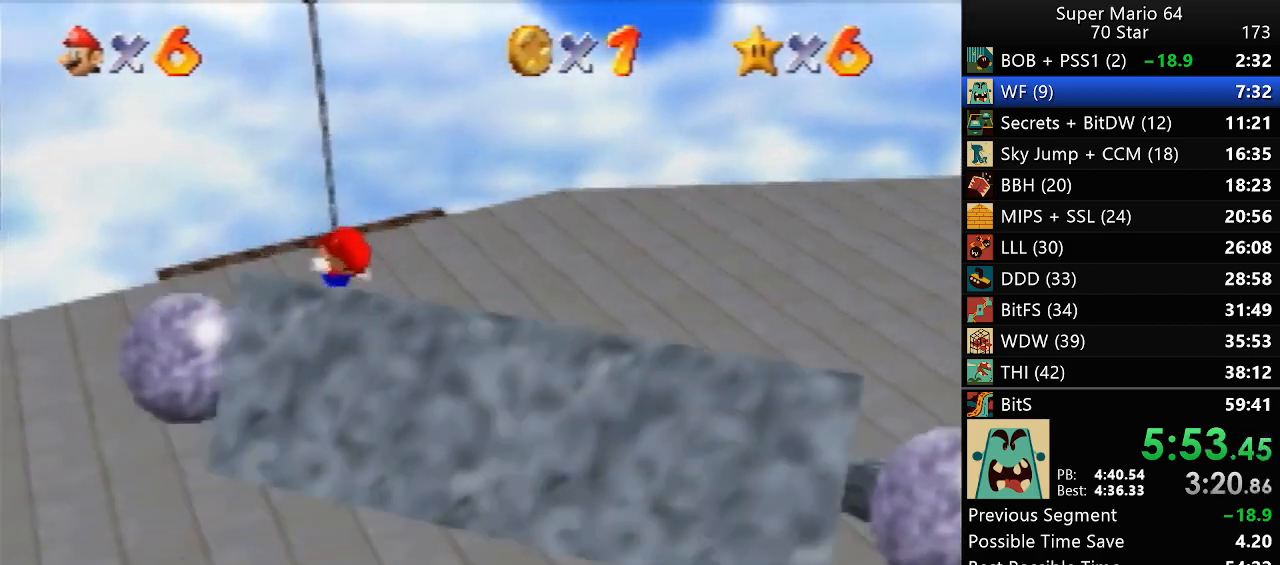
{"dt_ms": 500, "buttons": [], "left_stick": "right", "events": []}
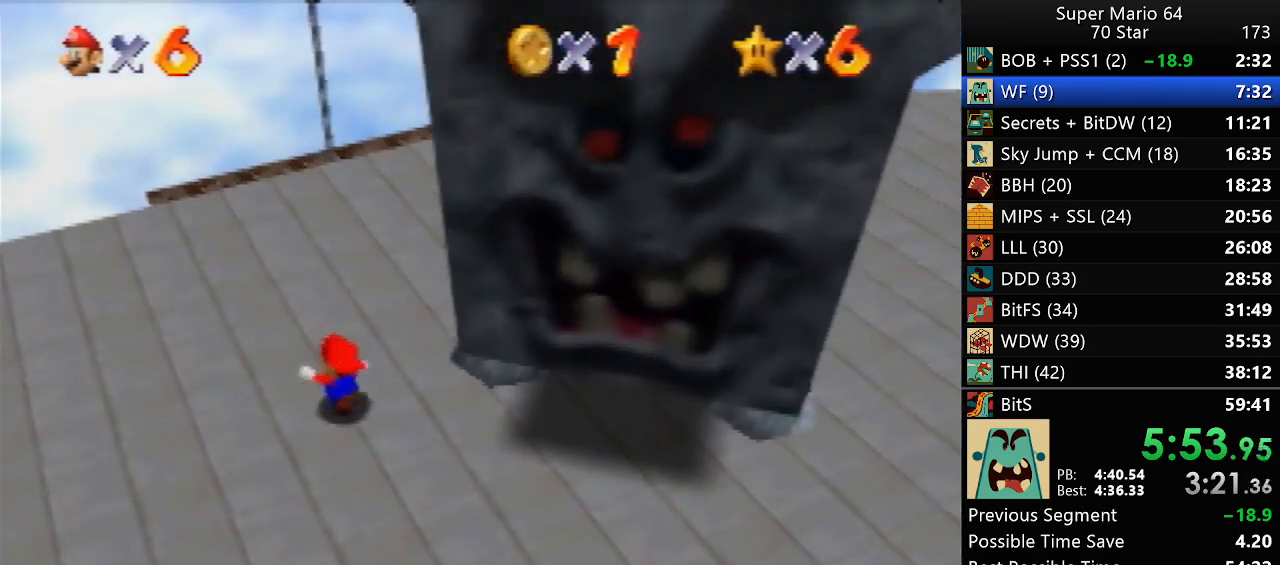
{"dt_ms": 500, "buttons": [], "left_stick": "down-right", "events": [[350, "left_stick", "down-right"]]}